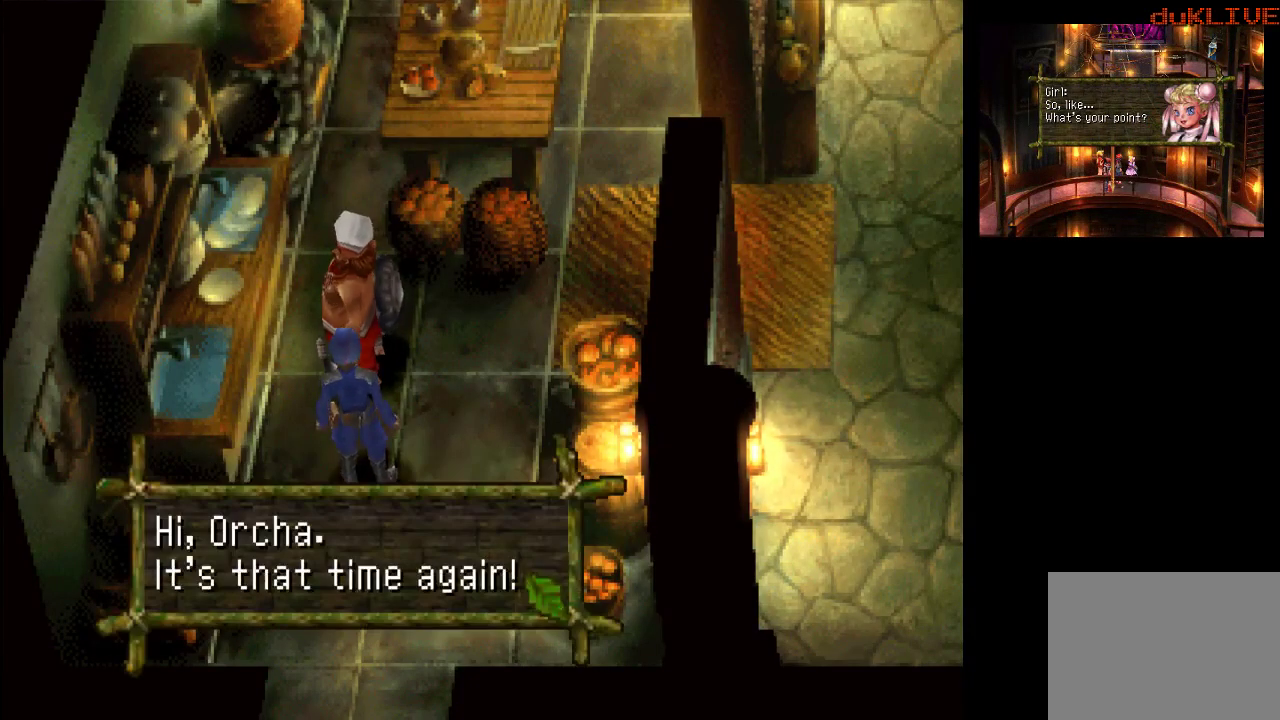
Gameplay with a controller (PlayStation layout); each line is a JSON object with the inputs held at the frame after it. "events" lists button and stick changes between this image and that frame as [ms after this image, input, new state], when the widget could be followed in between. Not read: L3 R3.
{"buttons": ["CROSS"], "left_stick": "center", "right_stick": "center", "events": [[400, "CROSS", "down"]]}
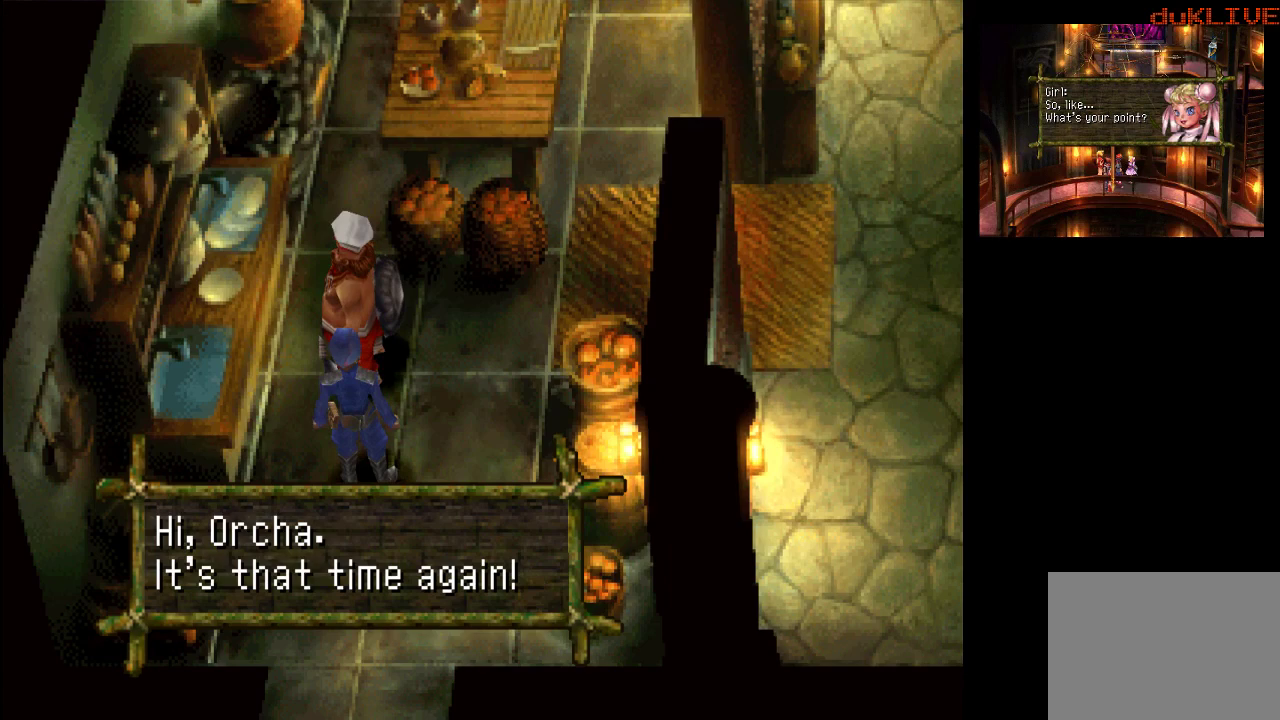
{"buttons": [], "left_stick": "center", "right_stick": "center", "events": [[33, "CROSS", "up"]]}
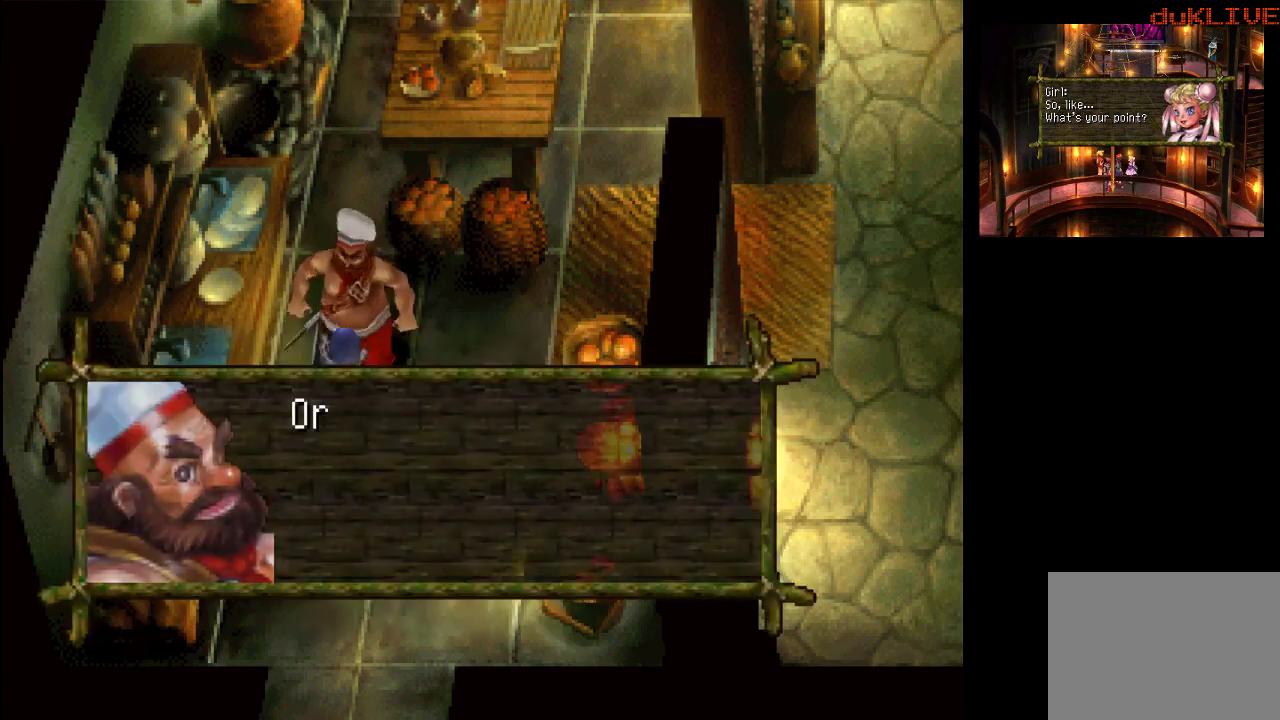
{"buttons": [], "left_stick": "center", "right_stick": "center", "events": []}
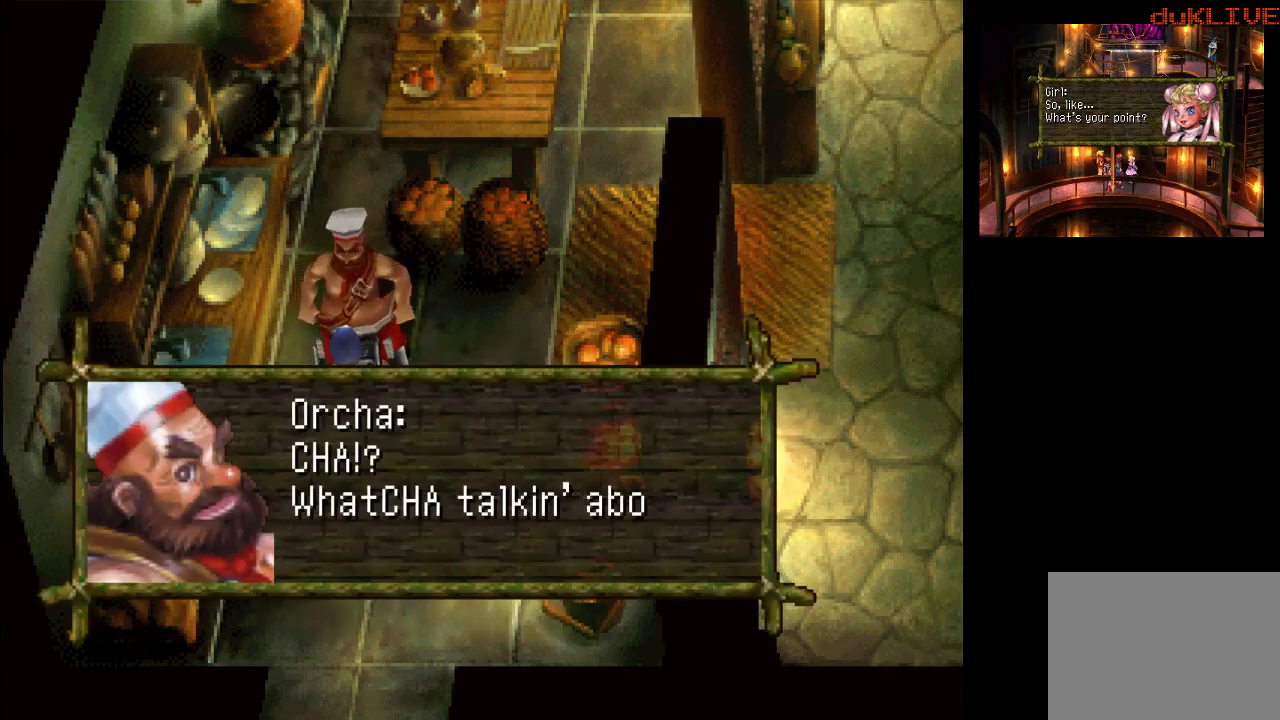
{"buttons": [], "left_stick": "center", "right_stick": "center", "events": []}
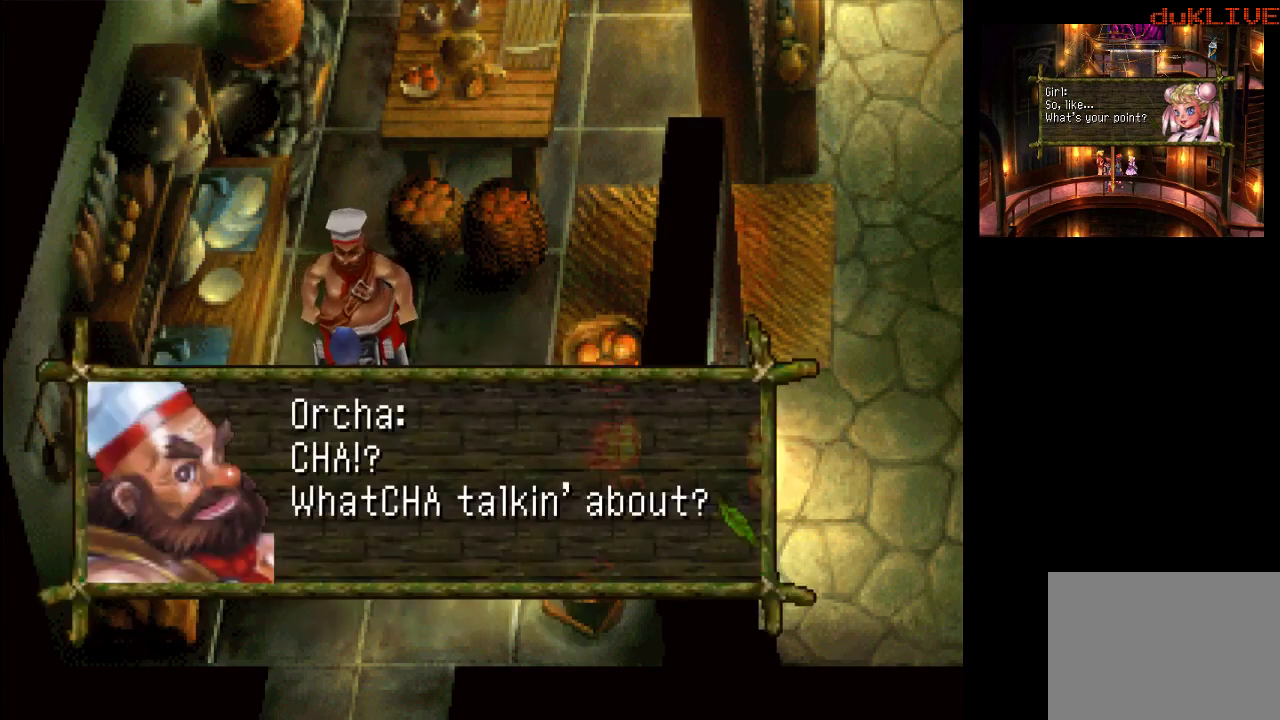
{"buttons": [], "left_stick": "center", "right_stick": "center", "events": []}
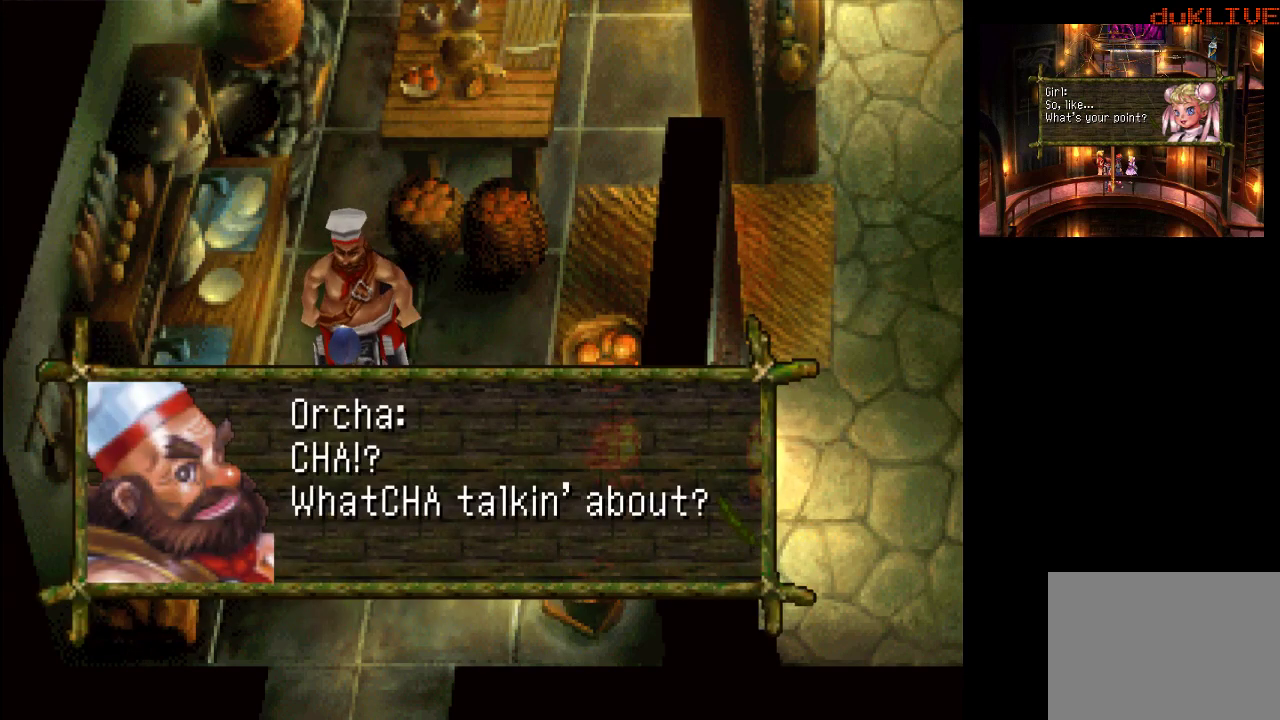
{"buttons": [], "left_stick": "center", "right_stick": "center", "events": []}
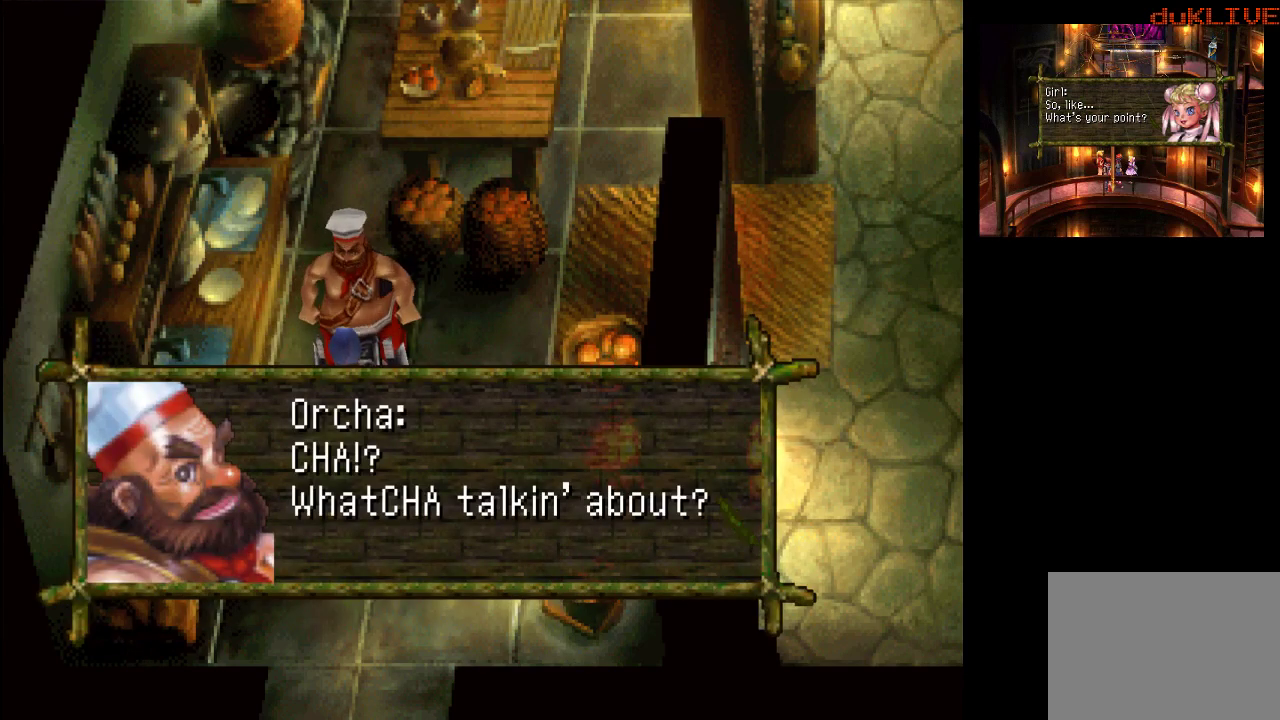
{"buttons": [], "left_stick": "center", "right_stick": "center", "events": []}
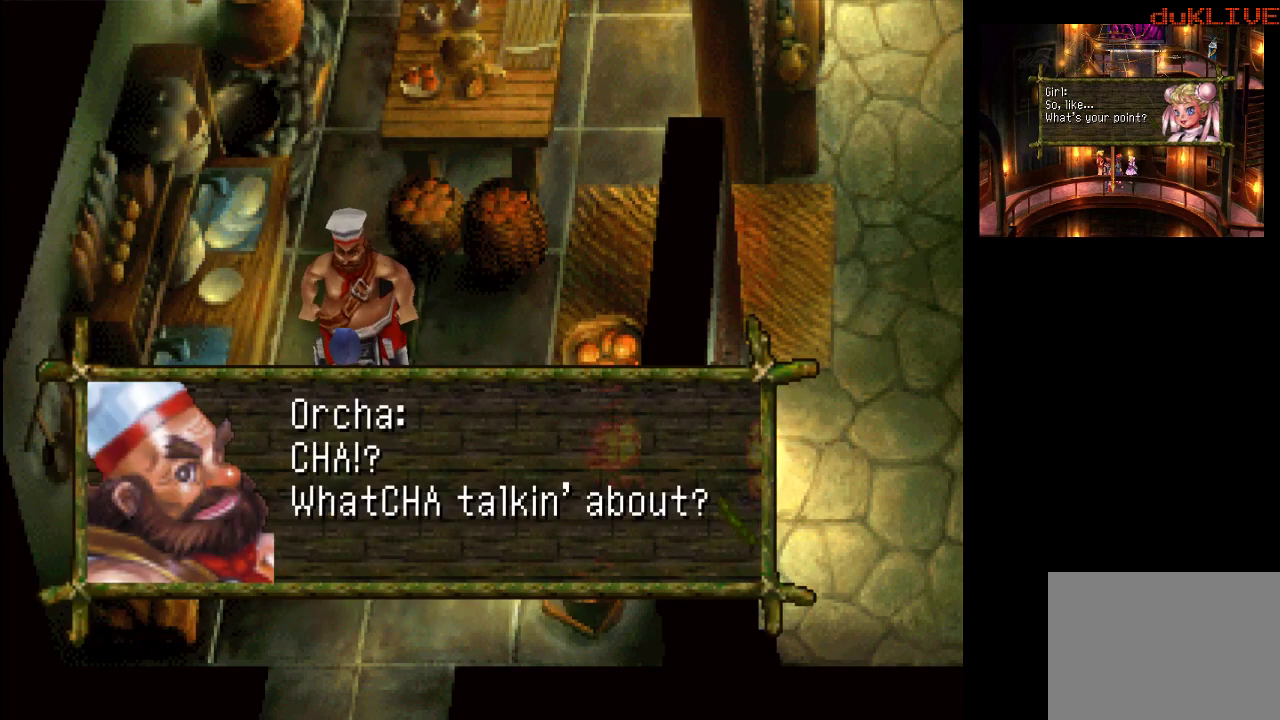
{"buttons": [], "left_stick": "center", "right_stick": "center", "events": []}
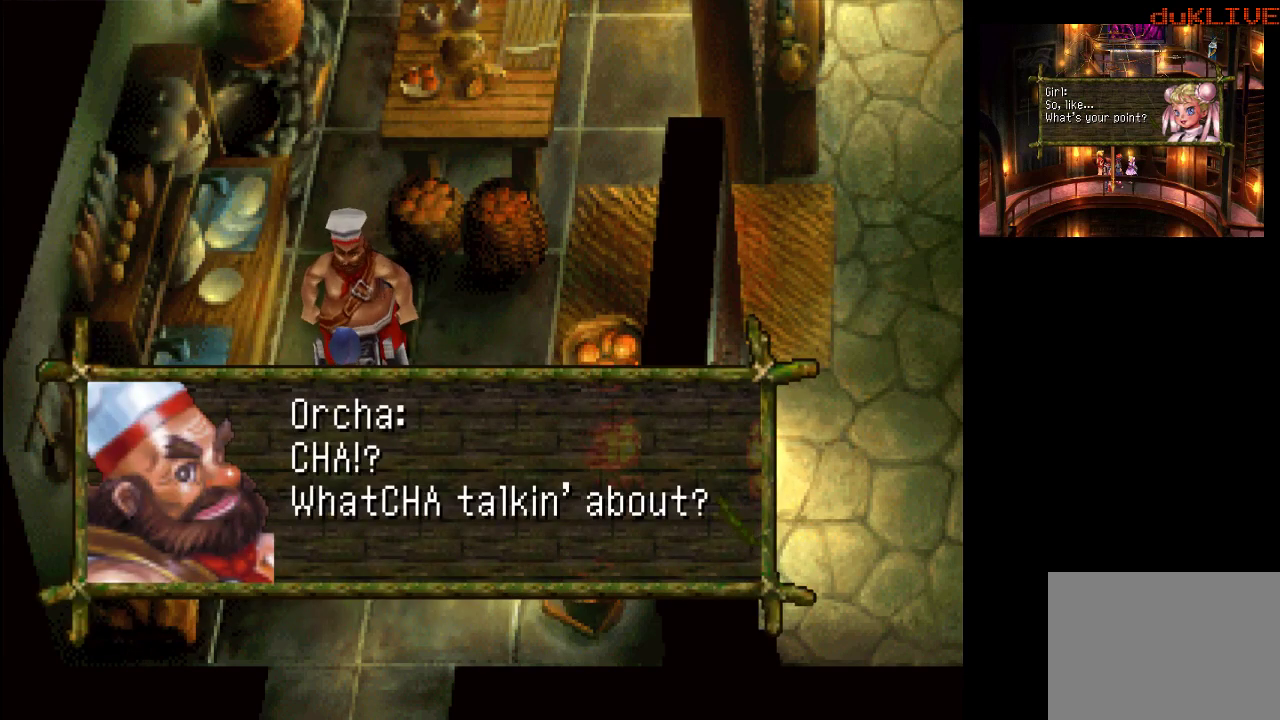
{"buttons": [], "left_stick": "center", "right_stick": "center", "events": [[333, "CROSS", "down"], [467, "CROSS", "up"]]}
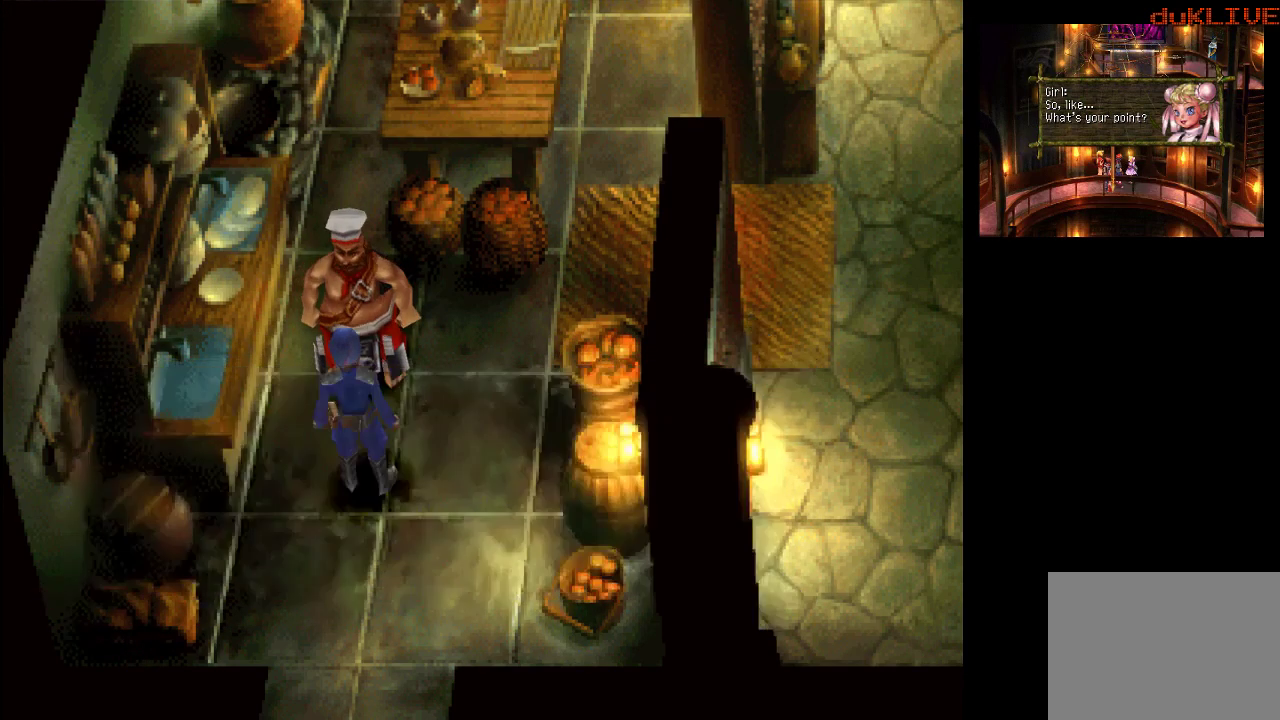
{"buttons": [], "left_stick": "center", "right_stick": "center", "events": []}
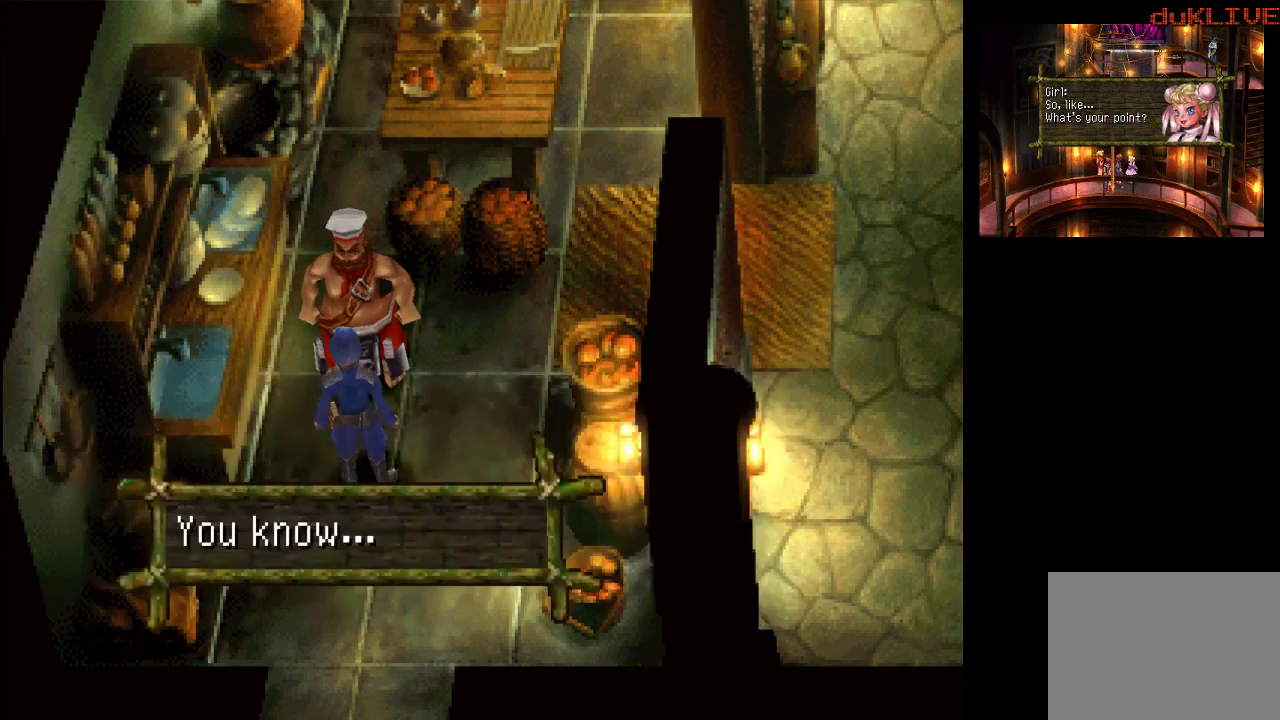
{"buttons": [], "left_stick": "center", "right_stick": "center", "events": [[333, "CROSS", "down"], [433, "CROSS", "up"]]}
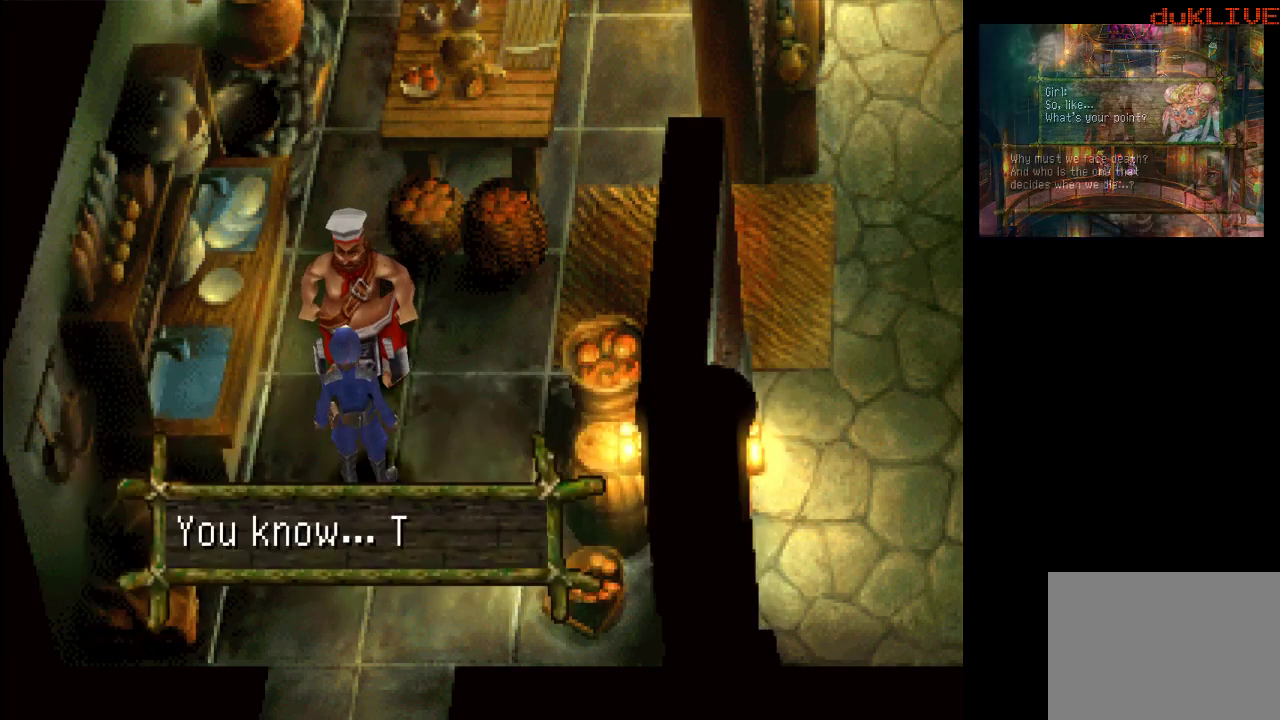
{"buttons": [], "left_stick": "center", "right_stick": "center", "events": []}
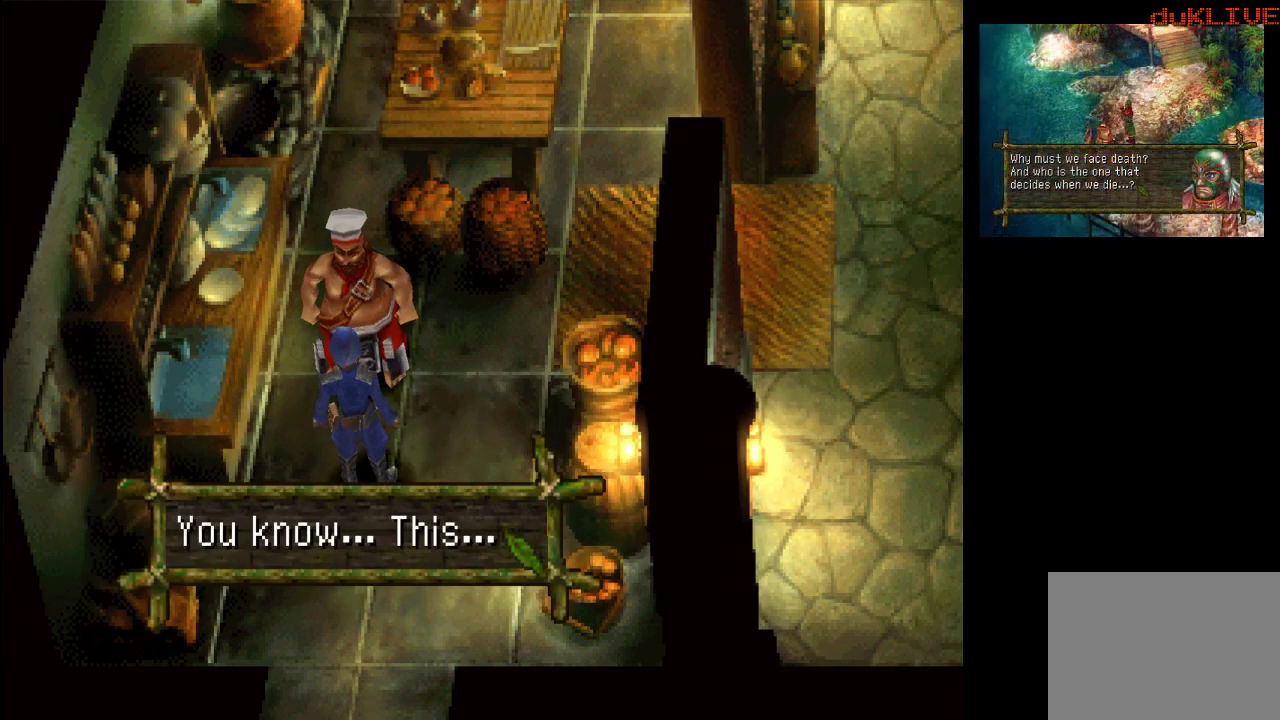
{"buttons": [], "left_stick": "center", "right_stick": "center", "events": []}
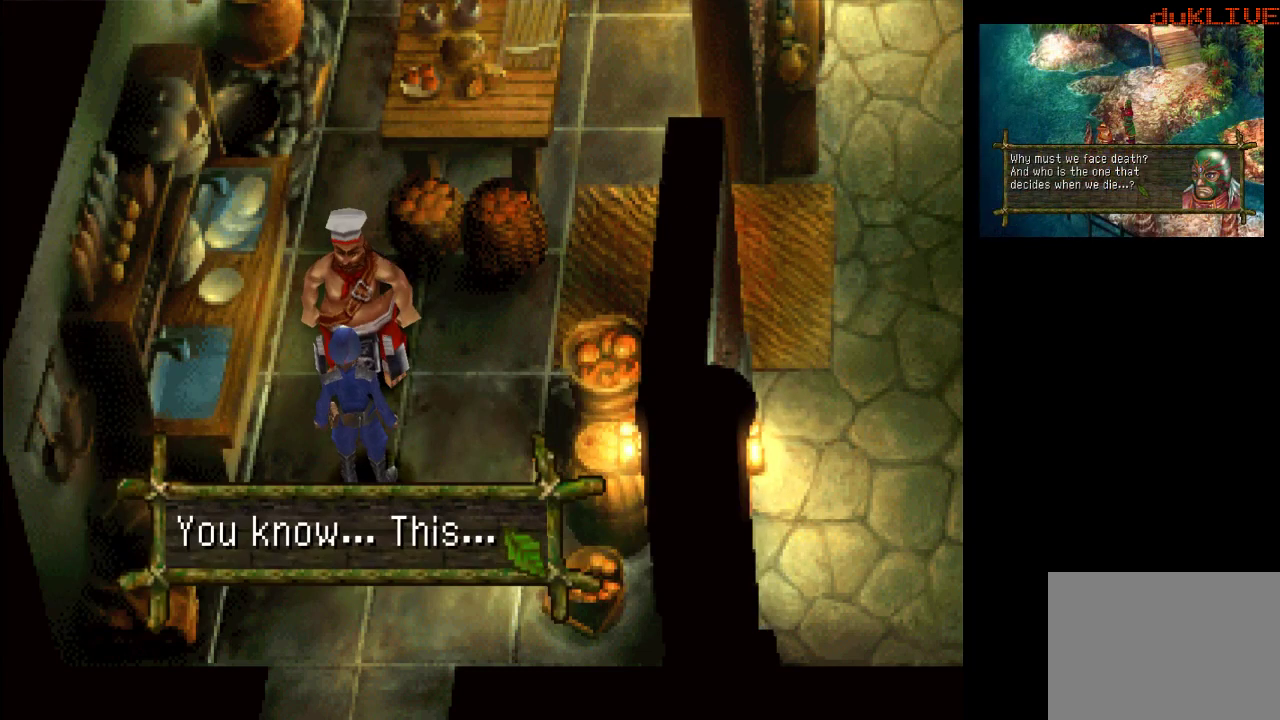
{"buttons": ["CROSS"], "left_stick": "center", "right_stick": "center", "events": [[500, "CROSS", "down"]]}
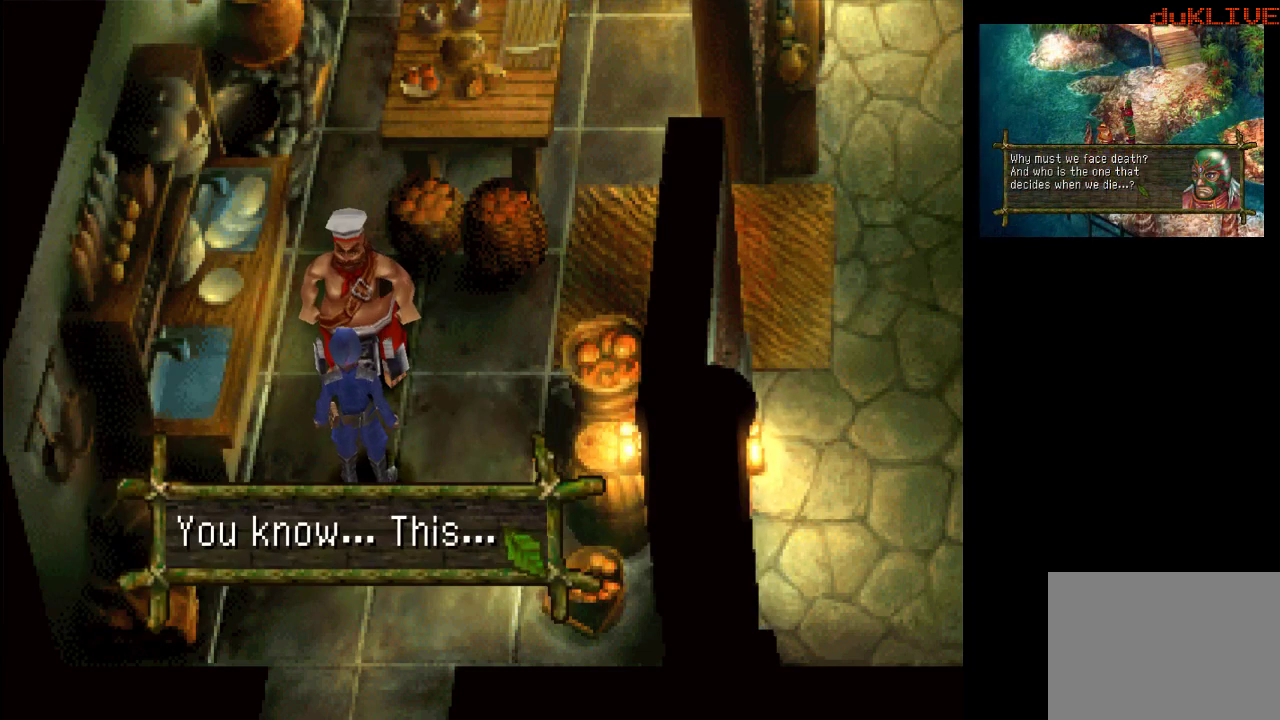
{"buttons": [], "left_stick": "center", "right_stick": "center", "events": [[100, "CROSS", "up"]]}
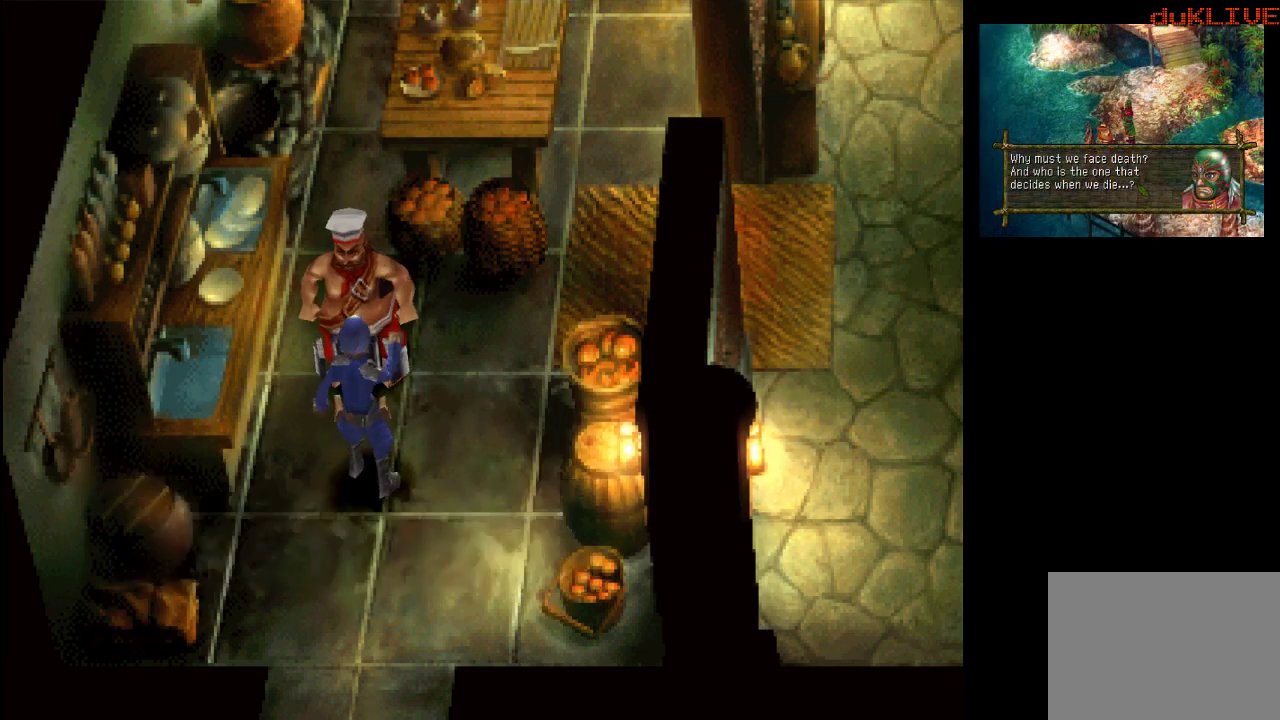
{"buttons": [], "left_stick": "center", "right_stick": "center", "events": []}
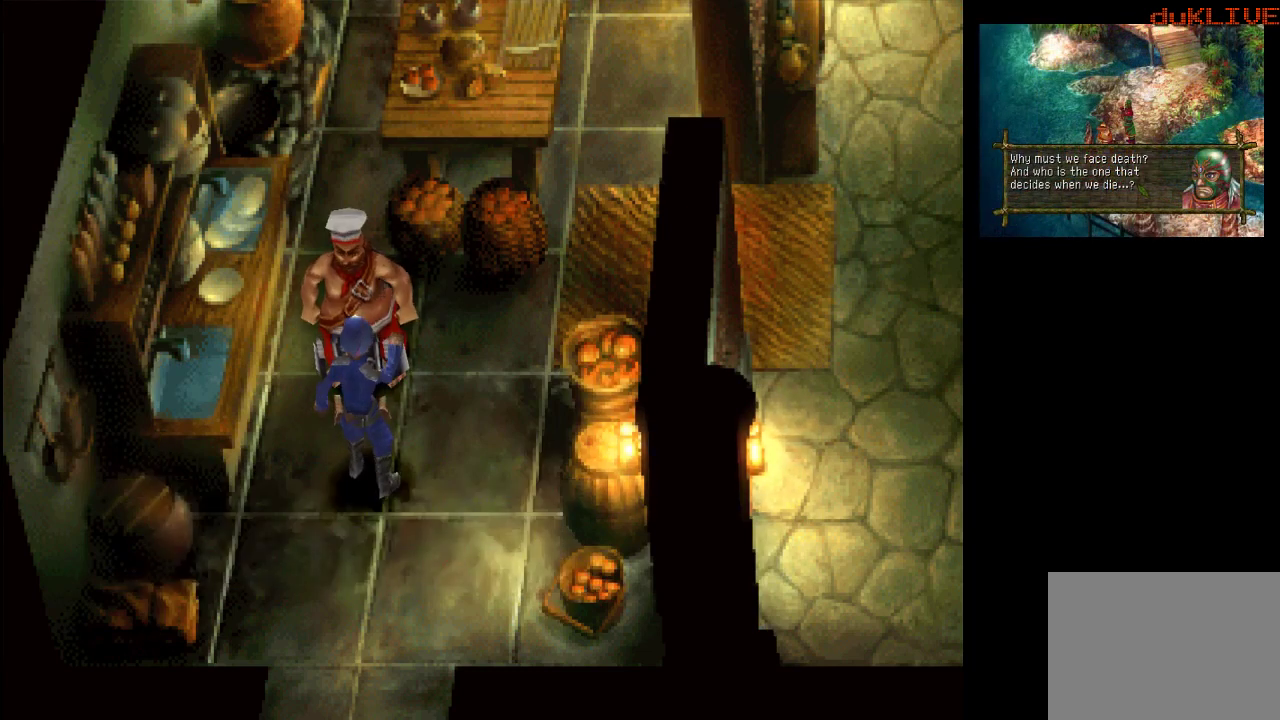
{"buttons": [], "left_stick": "center", "right_stick": "center", "events": []}
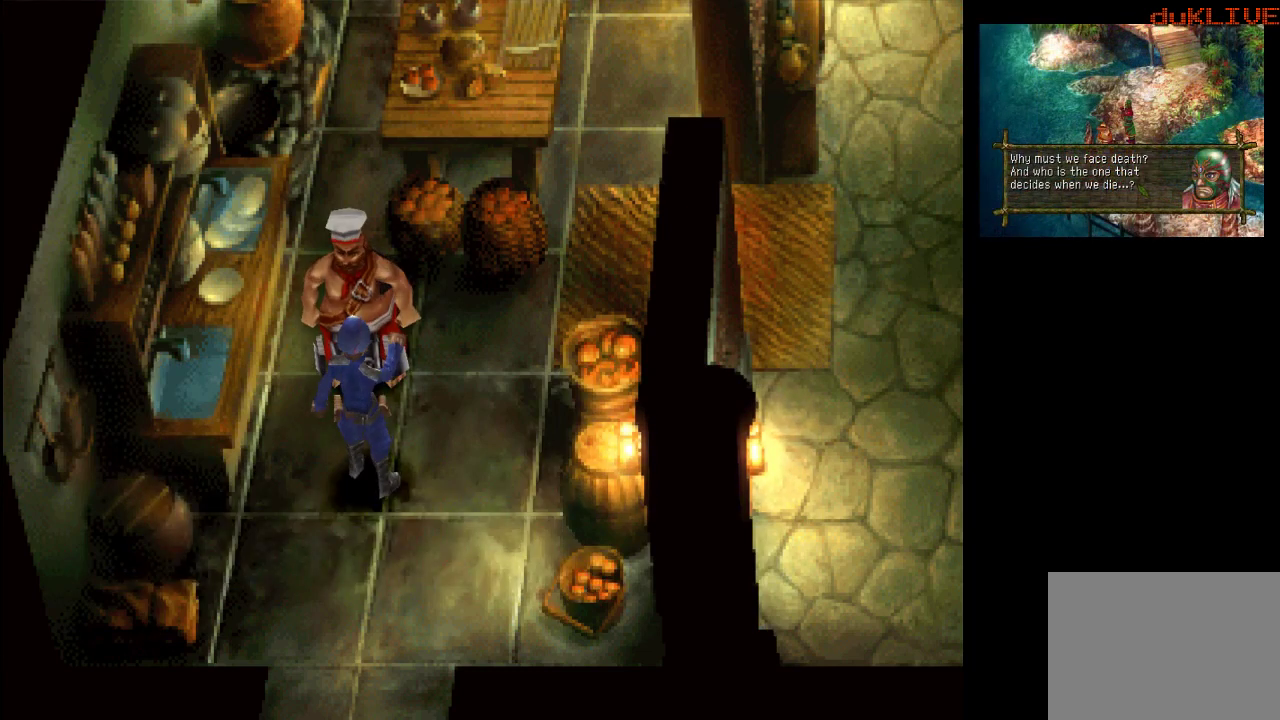
{"buttons": [], "left_stick": "center", "right_stick": "center", "events": []}
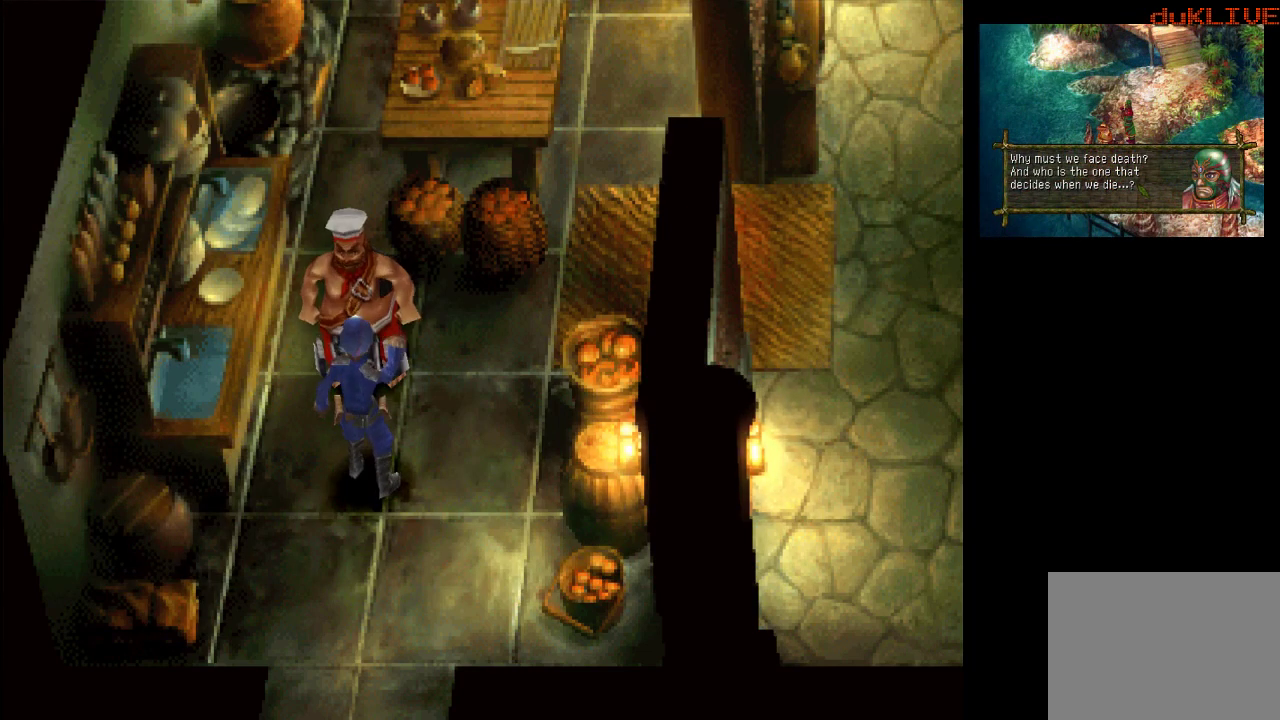
{"buttons": [], "left_stick": "center", "right_stick": "center", "events": []}
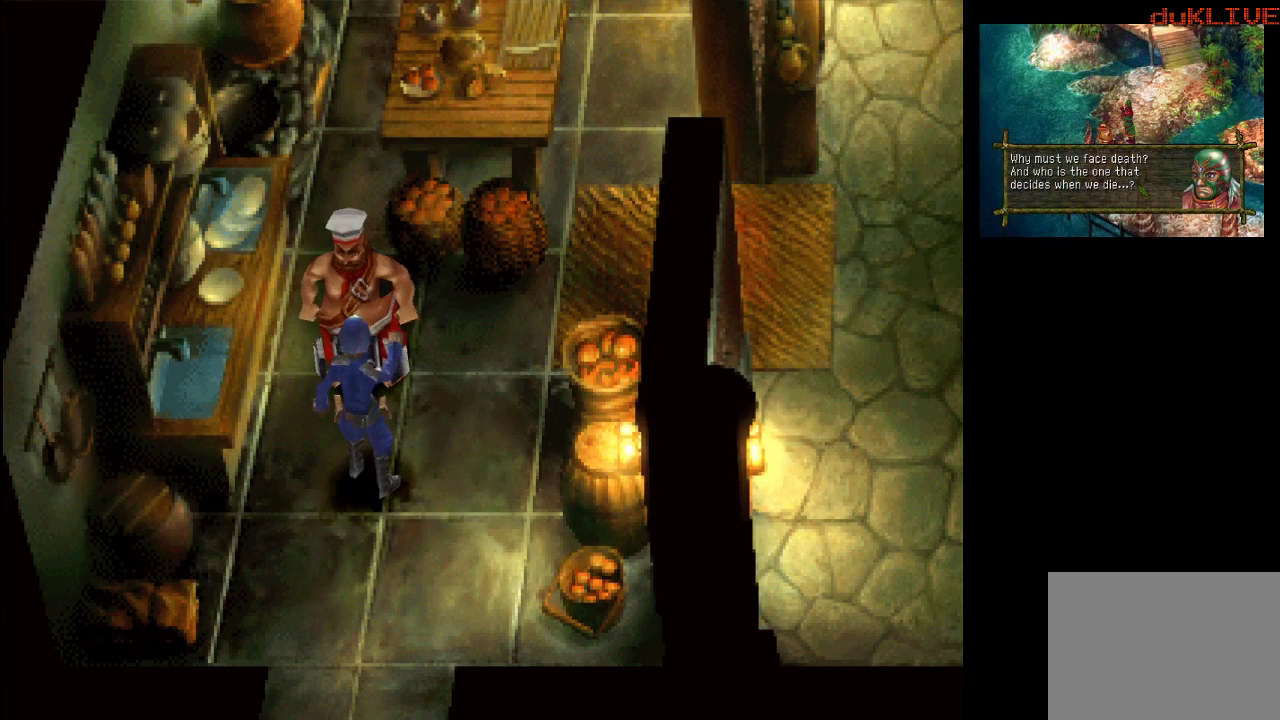
{"buttons": [], "left_stick": "center", "right_stick": "center", "events": []}
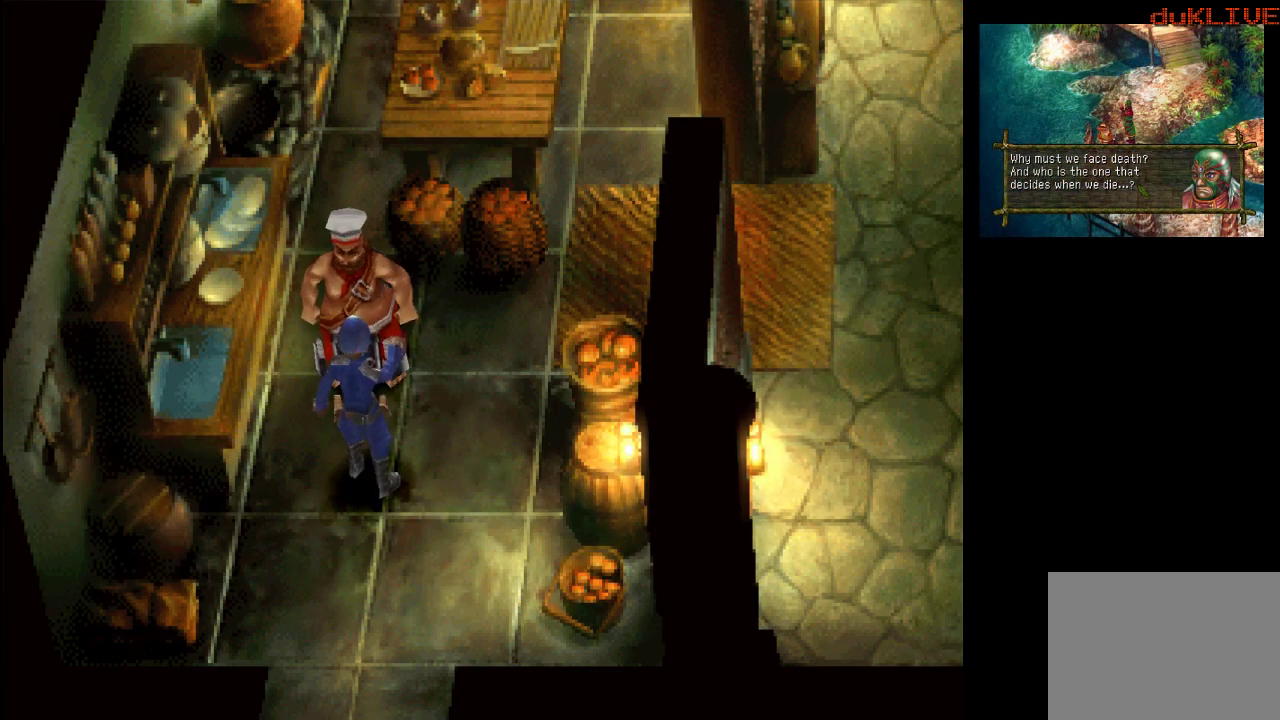
{"buttons": [], "left_stick": "center", "right_stick": "center", "events": []}
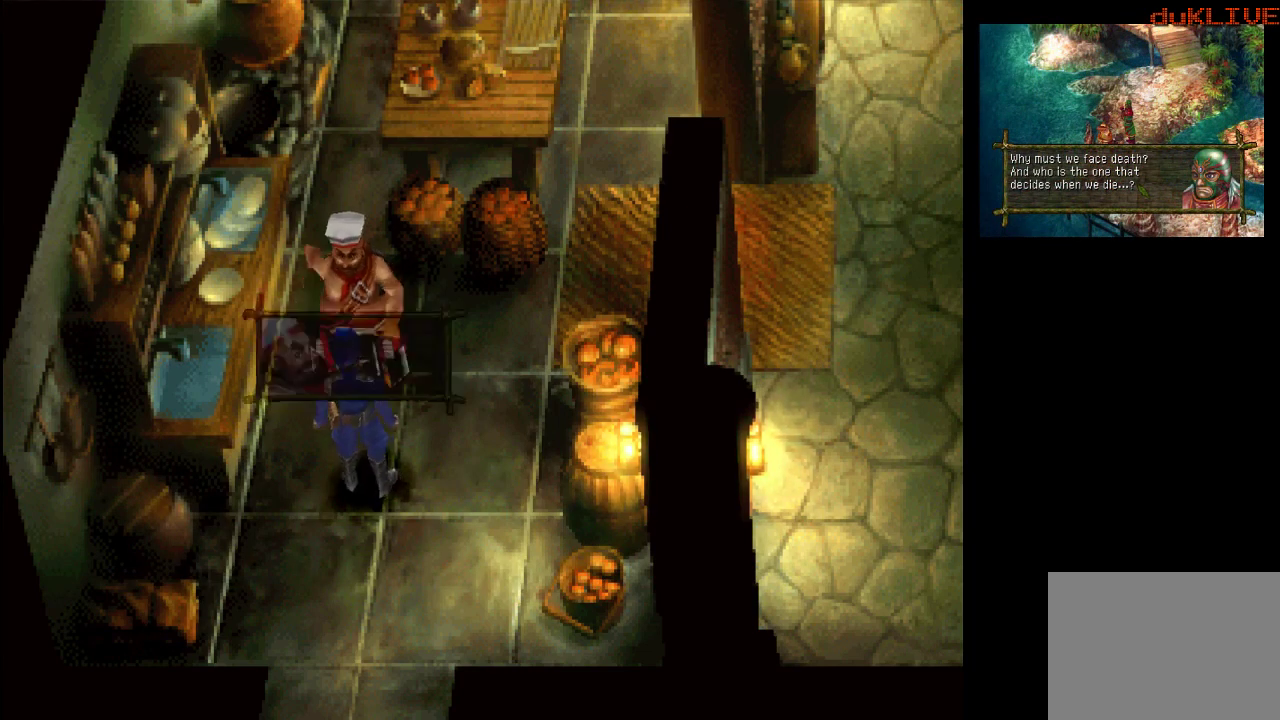
{"buttons": [], "left_stick": "center", "right_stick": "center", "events": []}
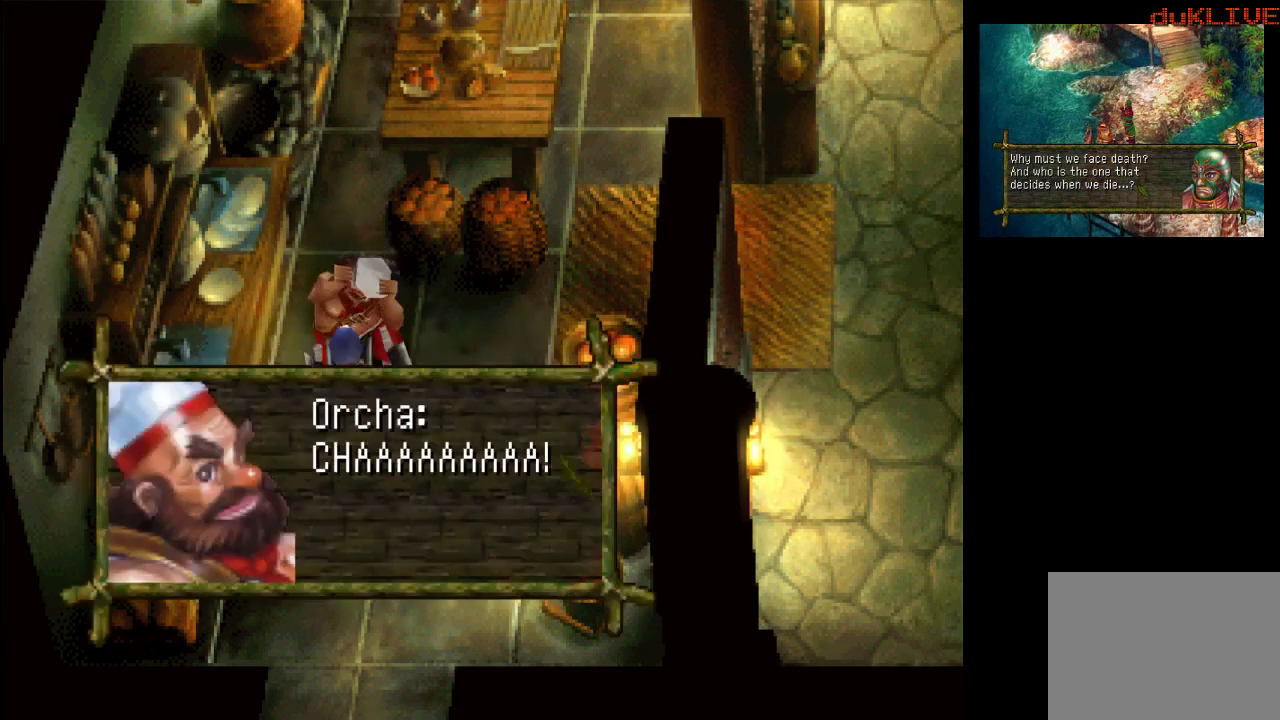
{"buttons": ["CROSS"], "left_stick": "center", "right_stick": "center", "events": [[367, "CROSS", "down"]]}
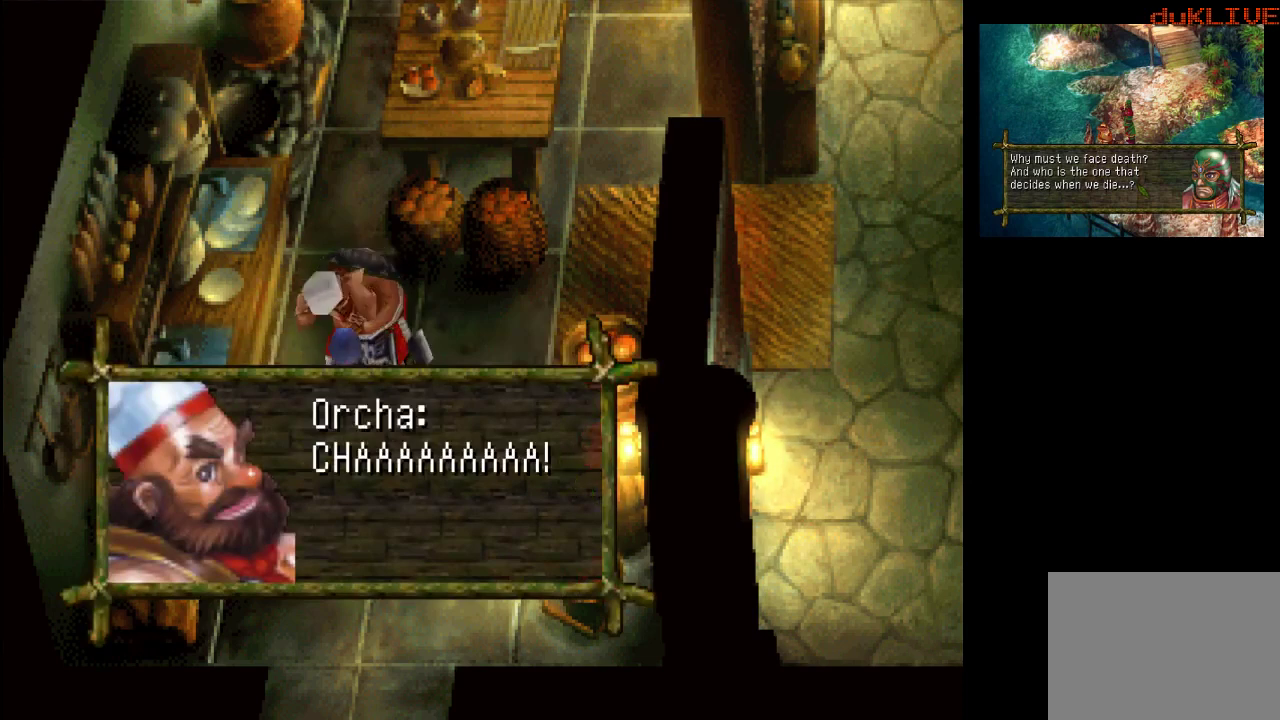
{"buttons": [], "left_stick": "center", "right_stick": "center", "events": [[33, "CROSS", "up"]]}